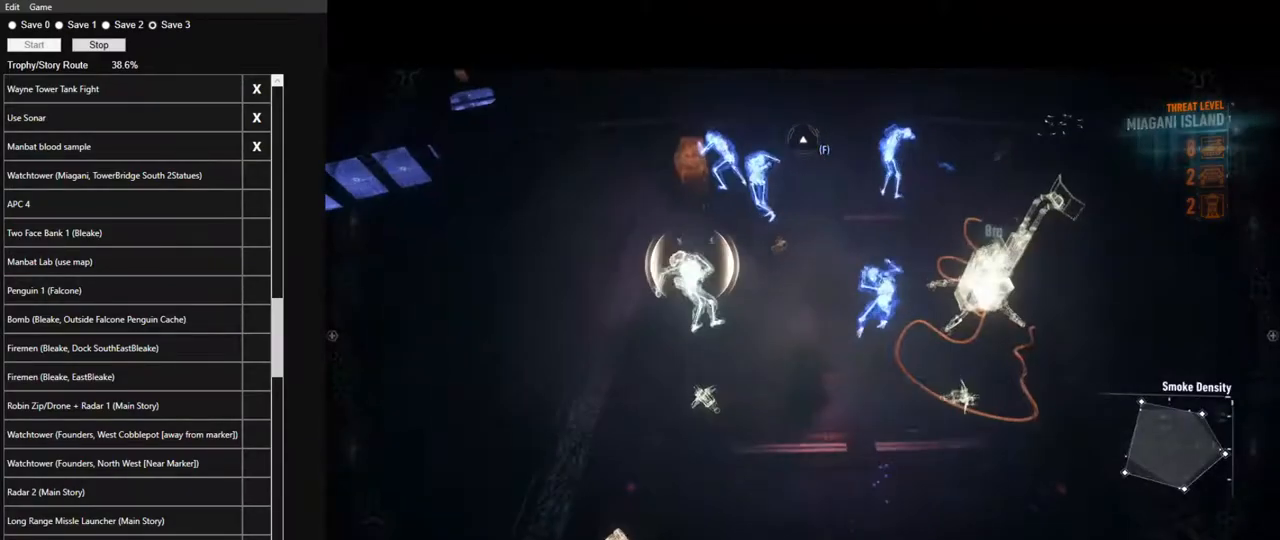
Gameplay with keyboard and mouse; each line is a JSON object with the keys and mouse buttons held at the frame after it. "events" lists presses ("down") and releases ("up") of "1", "2", "3", "4", "5", "a", "alt", "c", "caps_lock", "ctrl", "d", "e", "f", "g", "q", "r", "s", "shift", "space", "t", "tab", "v", "w", "x", "z", "mouse_left", "mouse_wheel" and "mouse_right" between this image and that frame as [ms after this image, input, new state], when the widget could be followed in between. "mouse_left", "mouse_wheel", "mouse_right" = the "left", "wheel", "right" buttons of the "mouse" list. No other keys are recorded. "wheel" means that the mouse wheel is clicked or scrolled. "mouse_move" is the direction in which the mouse moves at that frame (one of eight, or "still"), when it could be read.
{"keys": ["ctrl", "w"], "mouse": [], "events": [[83, "mouse_left", "up"], [183, "mouse_left", "down"], [283, "mouse_left", "up"], [367, "mouse_left", "down"], [467, "mouse_left", "up"]]}
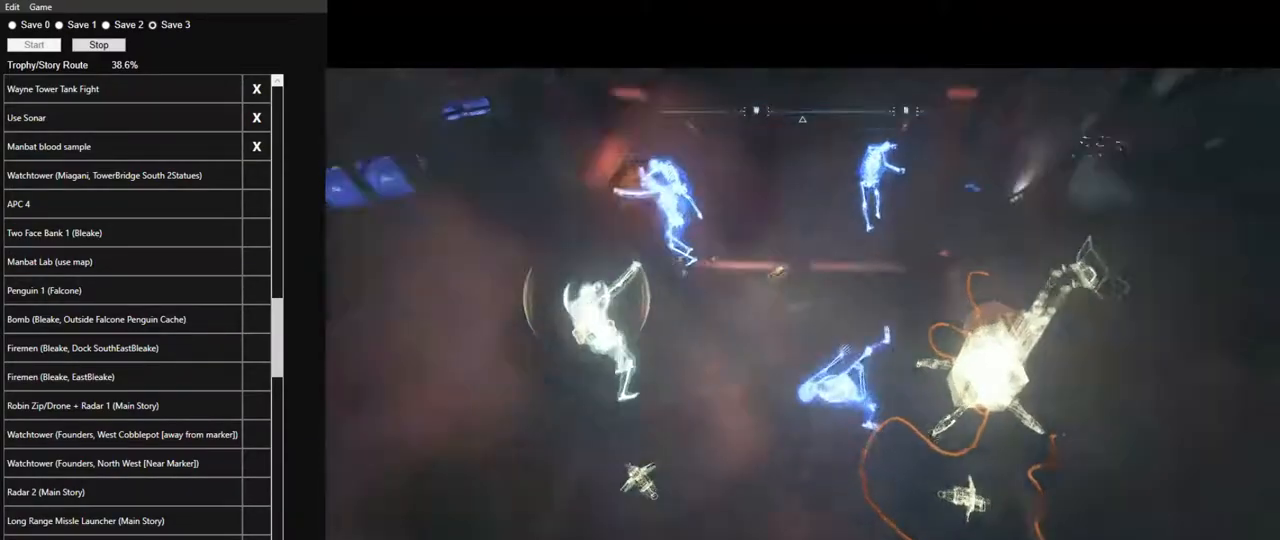
{"keys": ["w"], "mouse": [], "mouse_move": "left", "events": [[200, "ctrl", "up"]]}
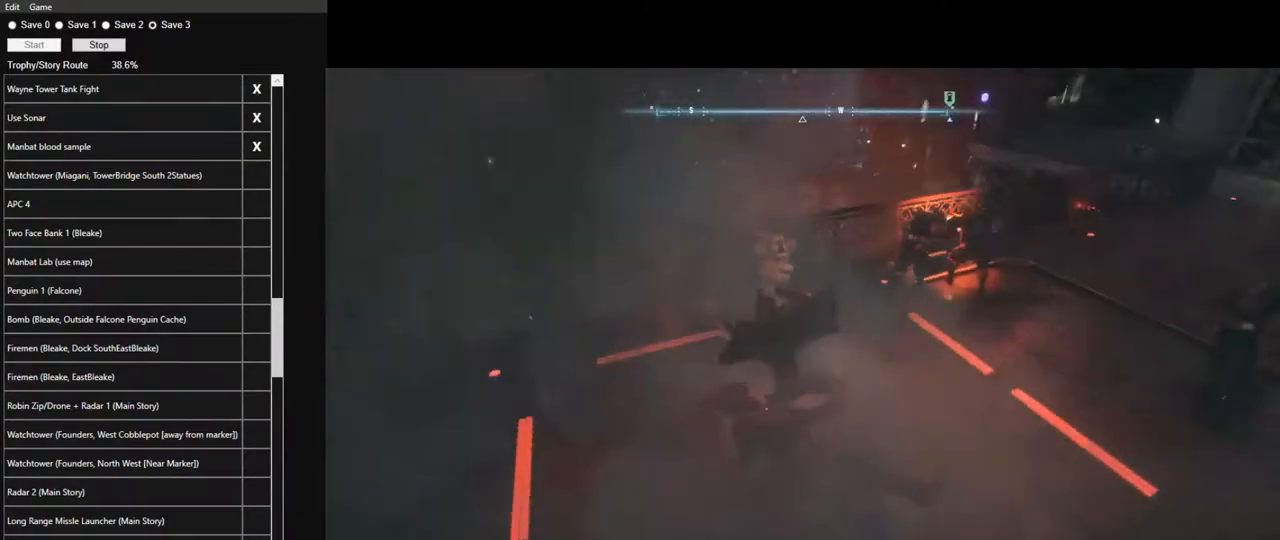
{"keys": ["w"], "mouse": [], "mouse_move": "still", "events": [[67, "mouse_left", "down"], [117, "mouse_left", "up"], [217, "mouse_left", "down"], [300, "mouse_left", "up"], [400, "mouse_left", "down"], [500, "mouse_left", "up"]]}
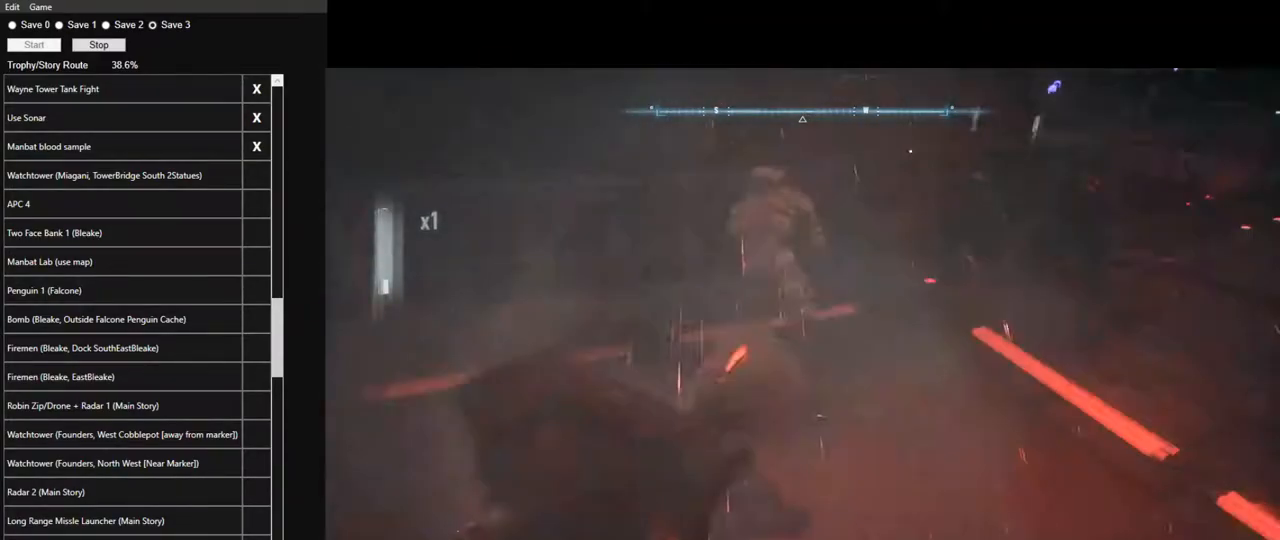
{"keys": ["w"], "mouse": ["left"], "mouse_move": "right", "events": [[83, "mouse_left", "down"], [183, "mouse_left", "up"], [267, "mouse_left", "down"], [367, "mouse_left", "up"], [467, "mouse_left", "down"]]}
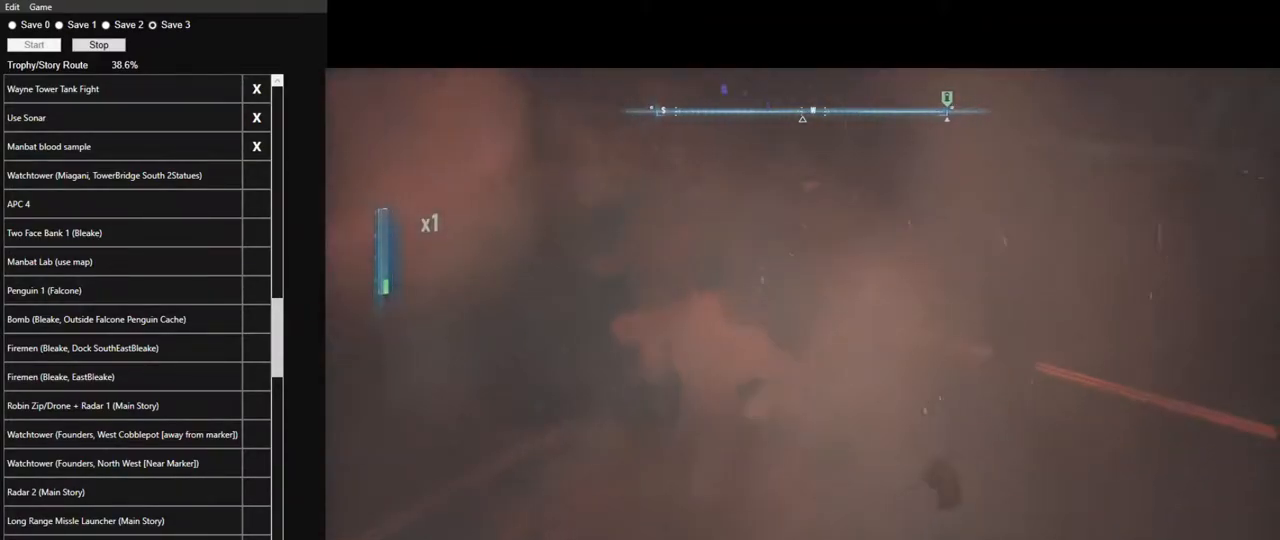
{"keys": ["w"], "mouse": ["left"], "mouse_move": "up-right", "events": [[50, "mouse_left", "up"], [283, "mouse_left", "down"], [383, "mouse_left", "up"], [483, "mouse_left", "down"]]}
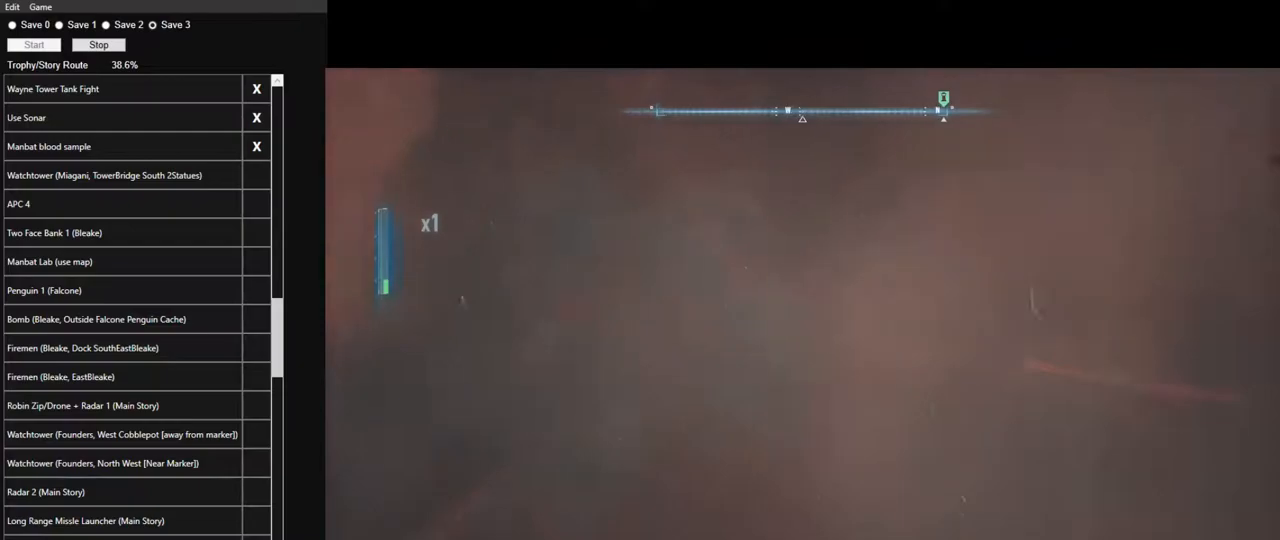
{"keys": ["w"], "mouse": [], "mouse_move": "still", "events": [[67, "mouse_left", "up"], [167, "mouse_left", "down"], [250, "mouse_left", "up"], [350, "mouse_left", "down"], [400, "mouse_left", "up"]]}
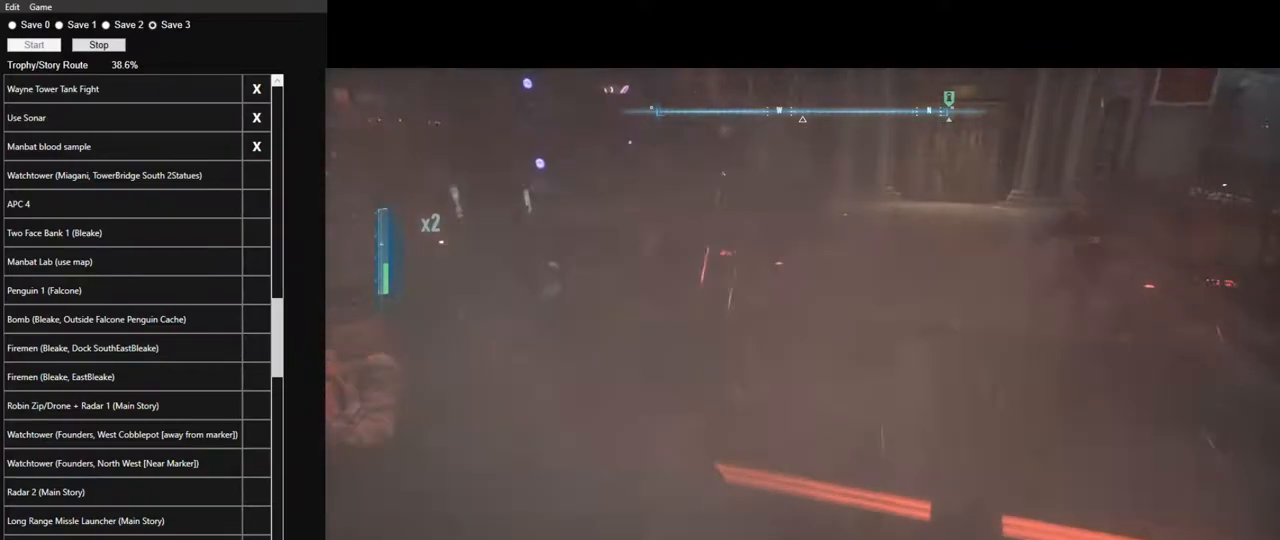
{"keys": ["w"], "mouse": ["left"], "mouse_move": "still", "events": [[33, "mouse_left", "down"], [83, "mouse_left", "up"], [233, "mouse_left", "down"], [317, "mouse_left", "up"], [417, "mouse_left", "down"]]}
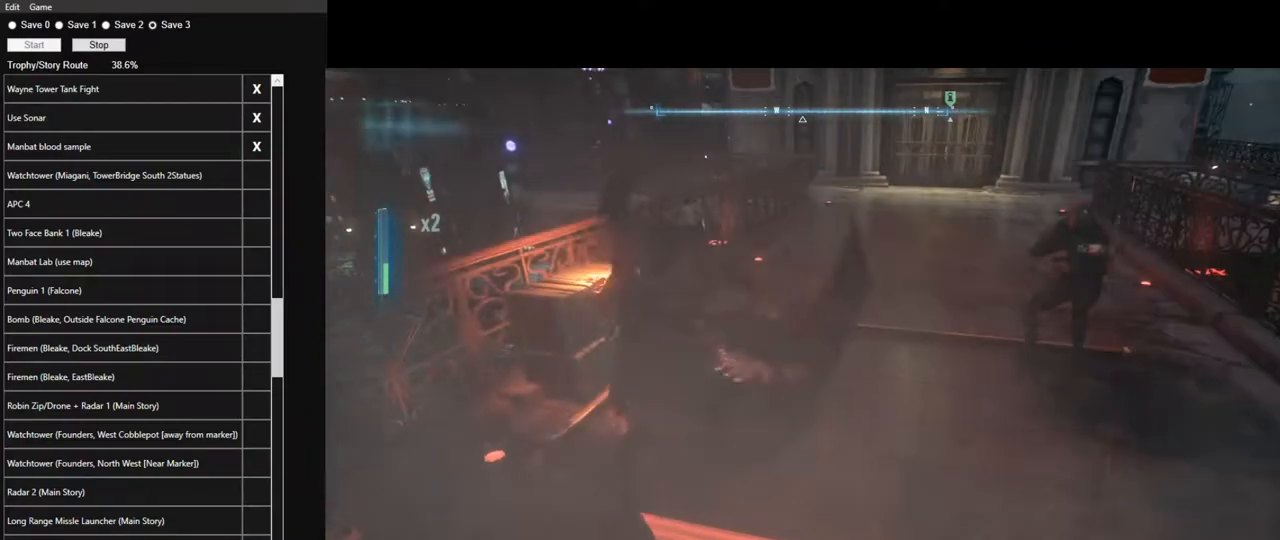
{"keys": ["w"], "mouse": ["left"], "mouse_move": "still", "events": [[17, "mouse_left", "up"], [200, "mouse_left", "down"], [283, "mouse_left", "up"], [483, "mouse_left", "down"]]}
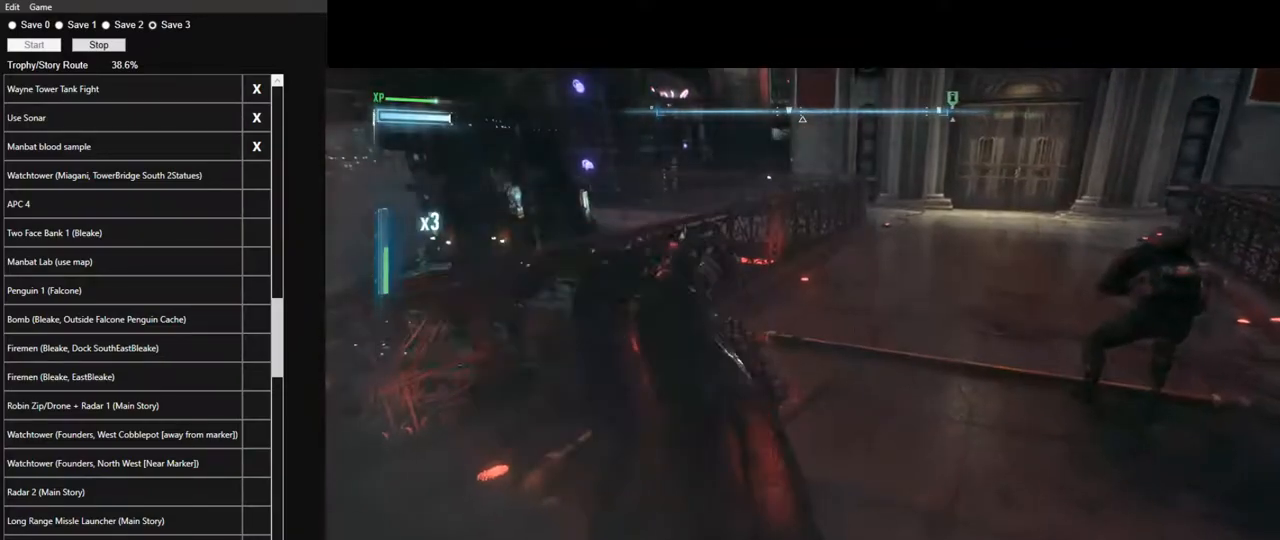
{"keys": ["w"], "mouse": ["left"], "mouse_move": "right", "events": [[17, "mouse_left", "up"], [117, "mouse_left", "down"], [217, "mouse_left", "up"], [300, "mouse_left", "down"], [400, "mouse_left", "up"], [500, "mouse_left", "down"]]}
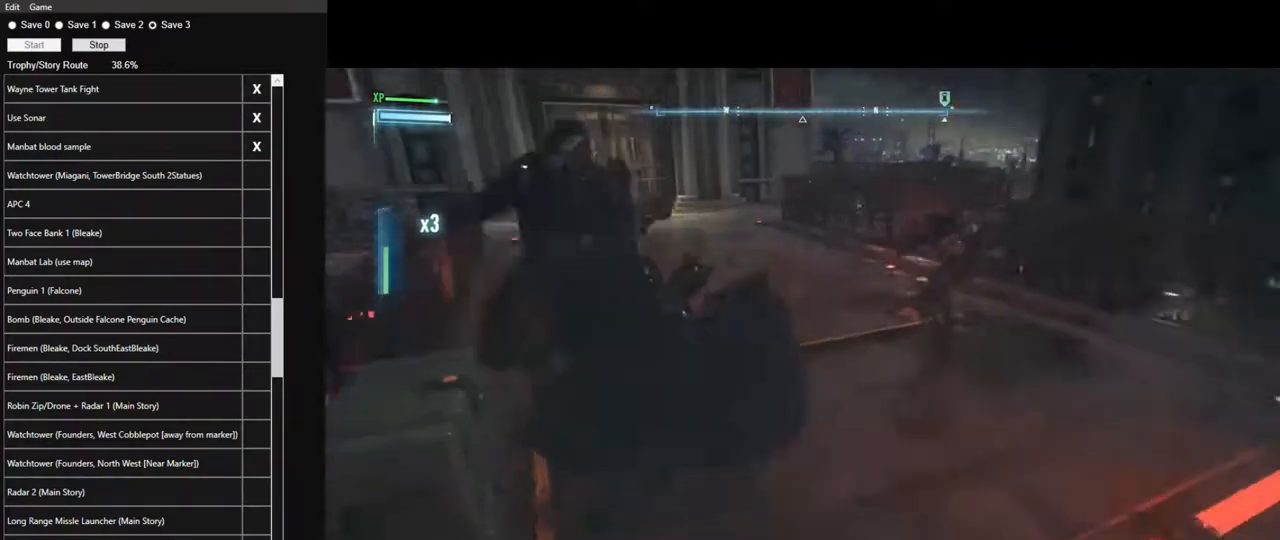
{"keys": ["w"], "mouse": ["left"], "mouse_move": "right", "events": [[83, "mouse_left", "up"], [467, "mouse_left", "down"]]}
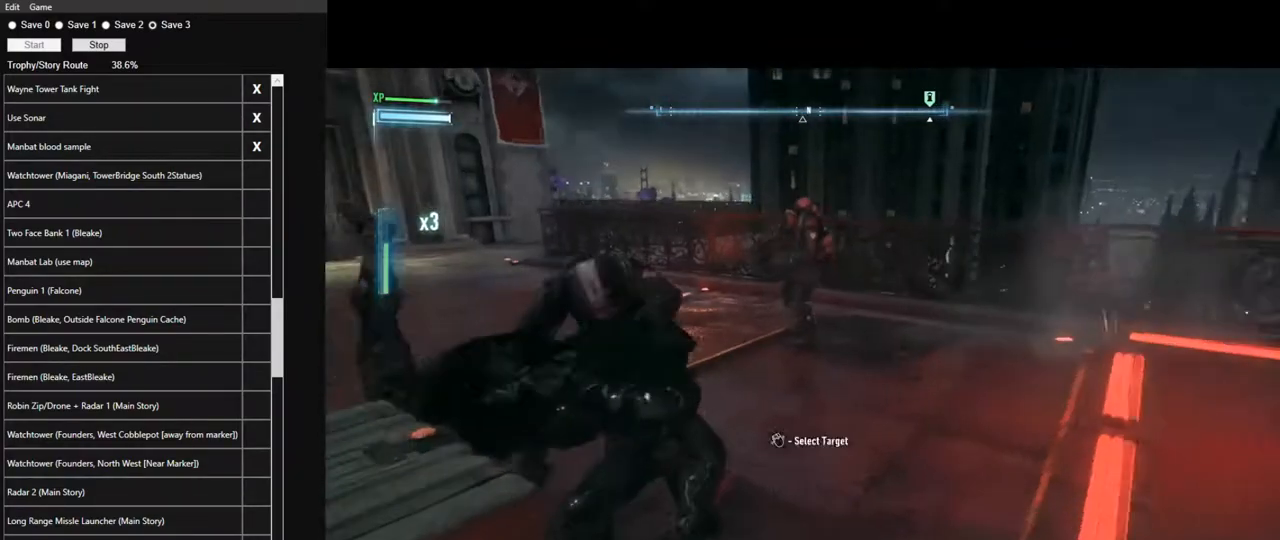
{"keys": ["w"], "mouse": [], "mouse_move": "still", "events": [[50, "mouse_left", "up"], [200, "mouse_left", "down"], [250, "mouse_left", "up"], [383, "mouse_left", "down"], [483, "mouse_left", "up"]]}
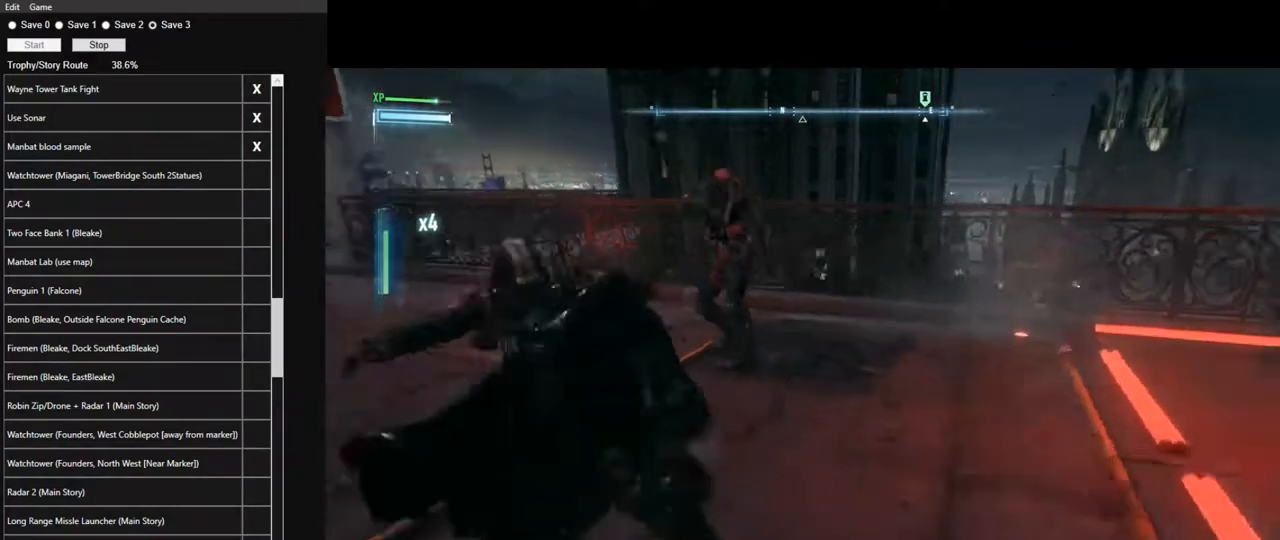
{"keys": ["w"], "mouse": [], "events": [[117, "mouse_left", "down"], [217, "mouse_left", "up"], [300, "mouse_left", "down"], [400, "mouse_left", "up"]]}
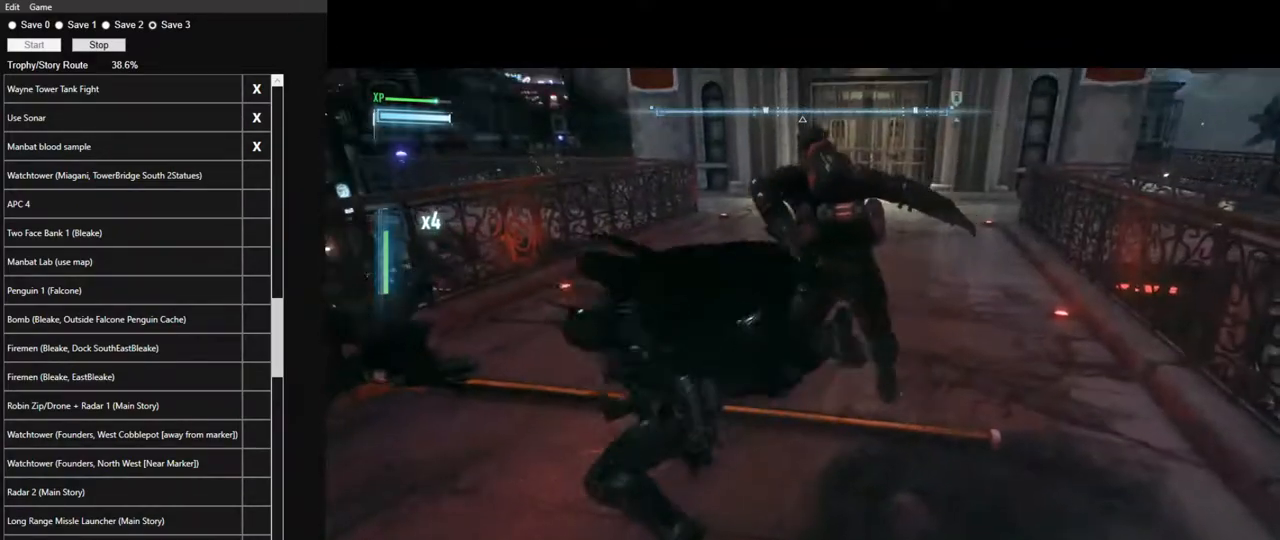
{"keys": ["w"], "mouse": [], "mouse_move": "left", "events": []}
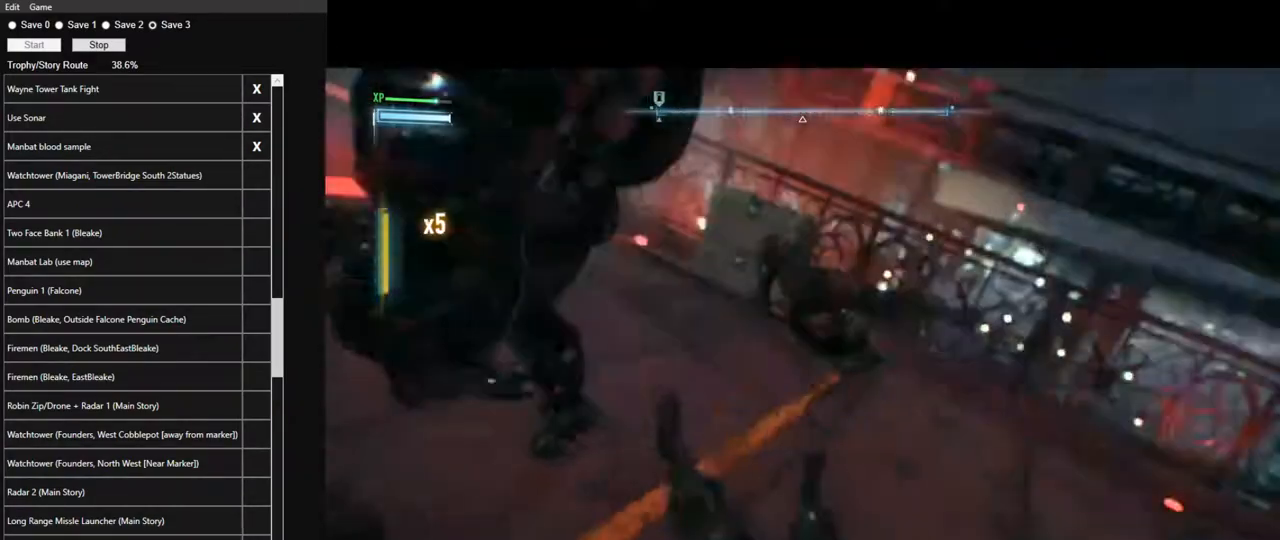
{"keys": ["w"], "mouse": [], "mouse_move": "still", "events": []}
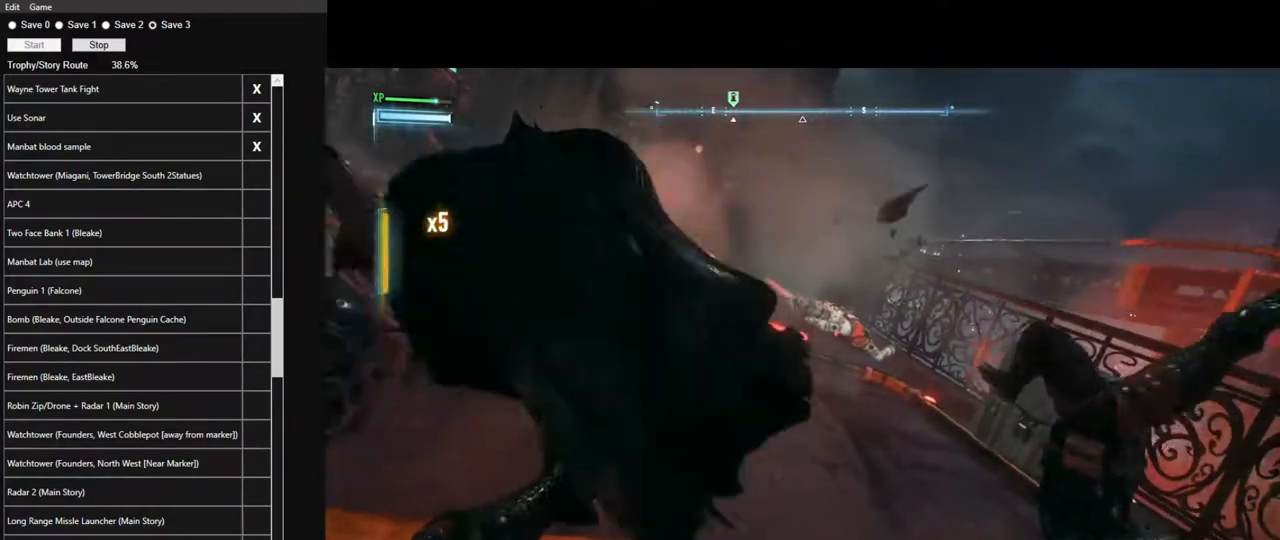
{"keys": ["w"], "mouse": [], "mouse_move": "still", "events": []}
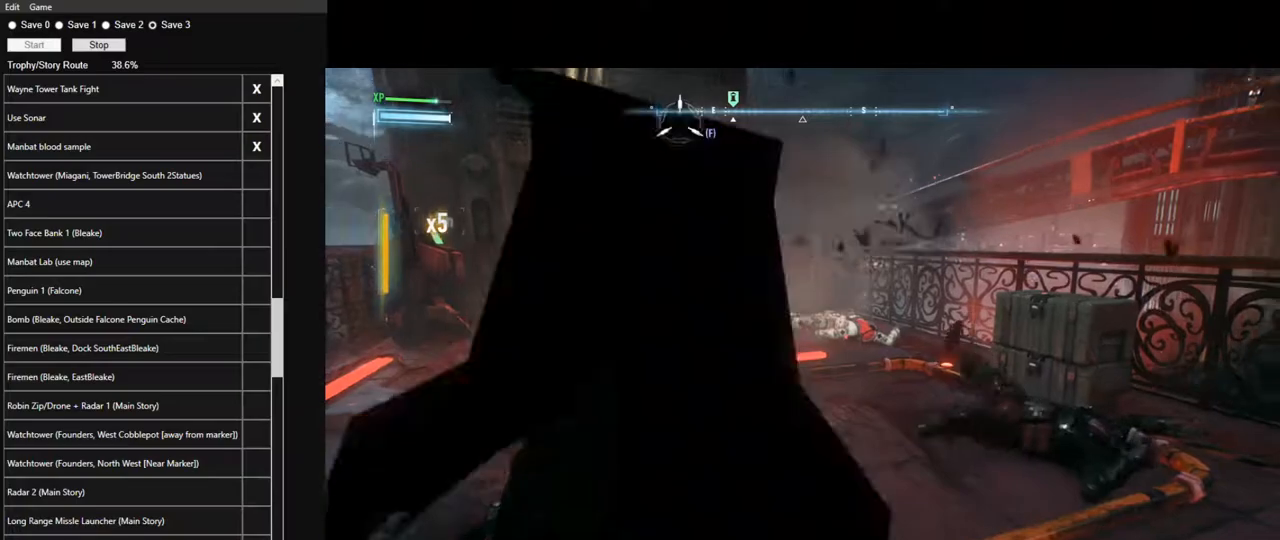
{"keys": ["w"], "mouse": [], "mouse_move": "still", "events": []}
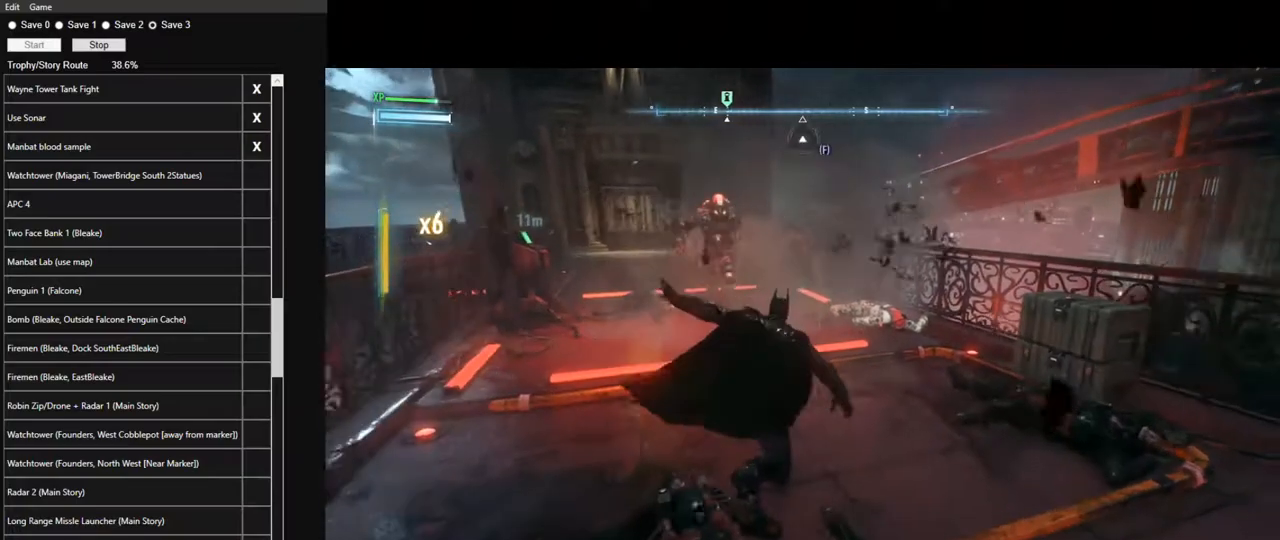
{"keys": ["w"], "mouse": [], "mouse_move": "down-left", "events": []}
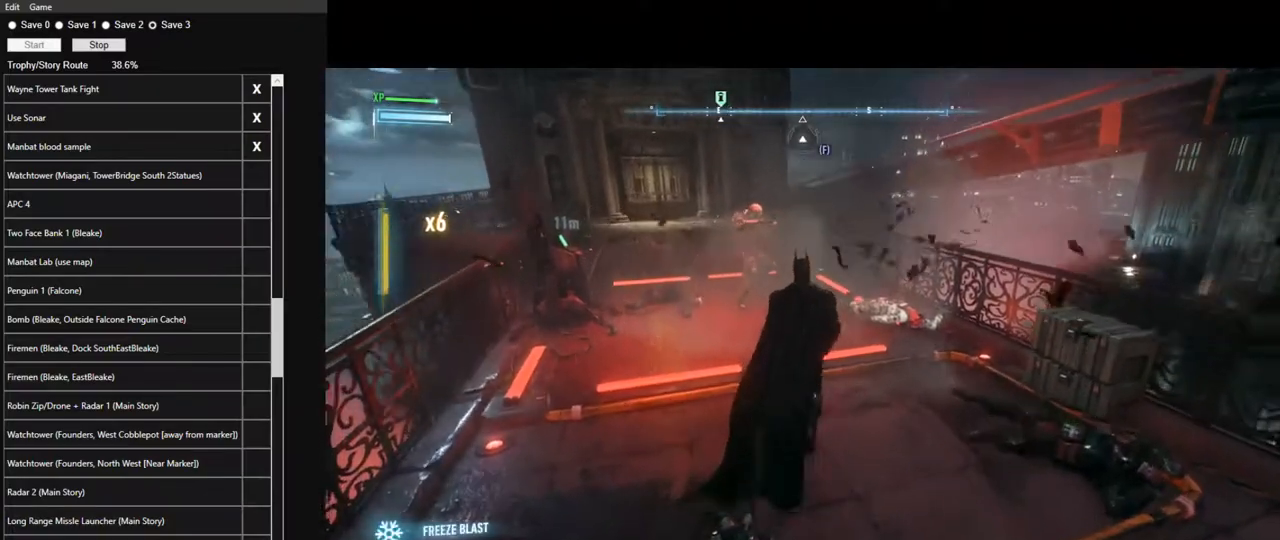
{"keys": ["w"], "mouse": [], "mouse_move": "left", "events": [[217, "space", "down"], [300, "space", "up"], [400, "space", "down"], [500, "space", "up"]]}
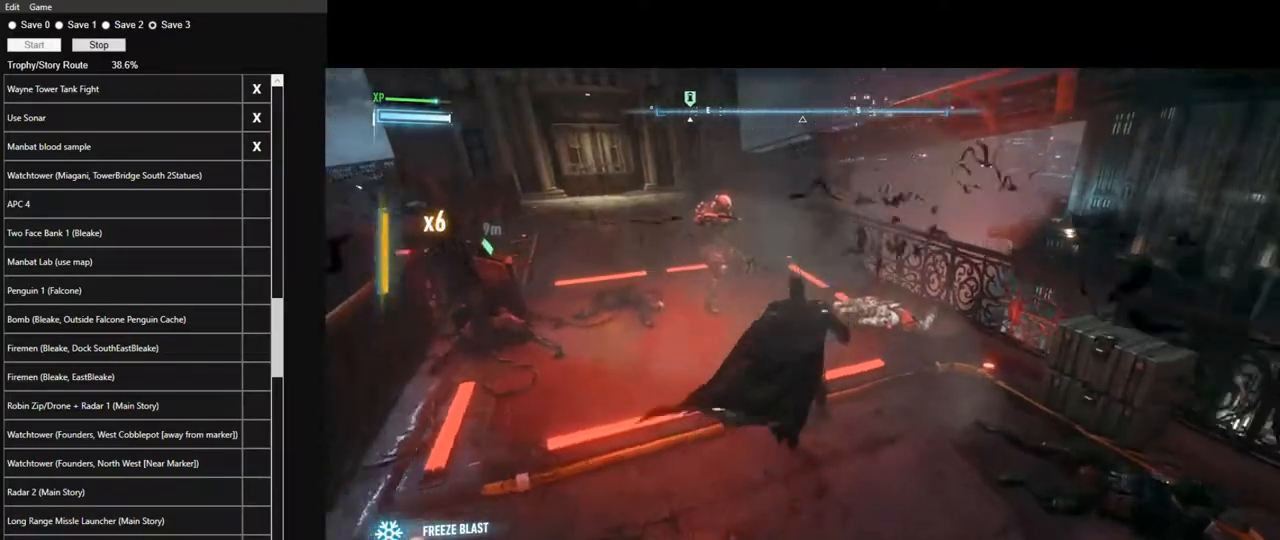
{"keys": ["w"], "mouse": [], "mouse_move": "down-right", "events": [[33, "space", "down"], [133, "space", "up"], [233, "space", "down"], [317, "space", "up"]]}
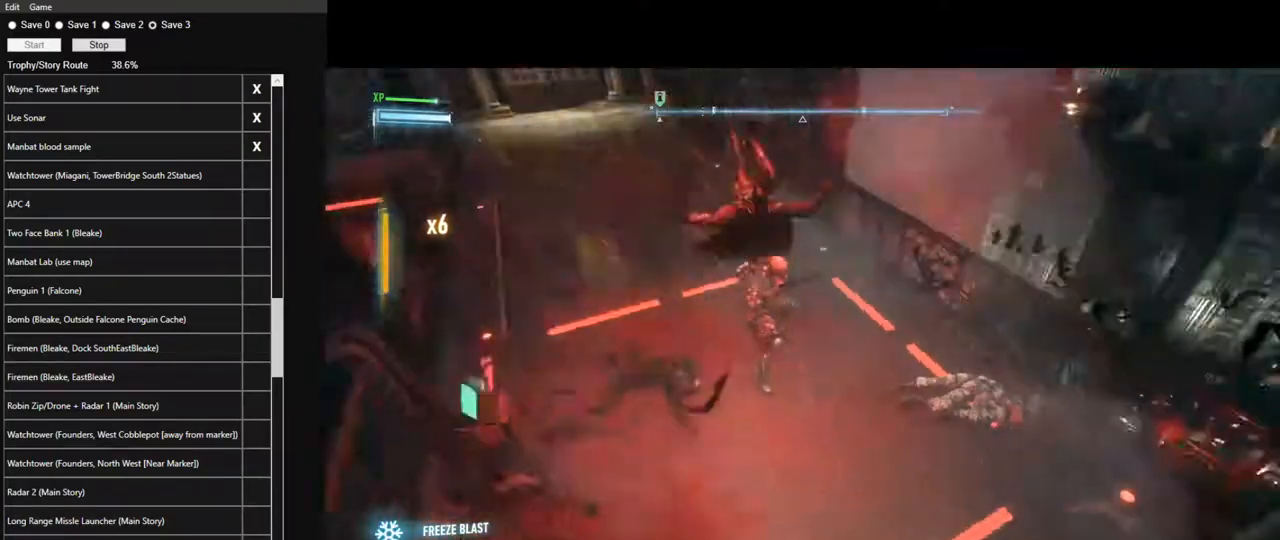
{"keys": ["w"], "mouse": [], "mouse_move": "right", "events": []}
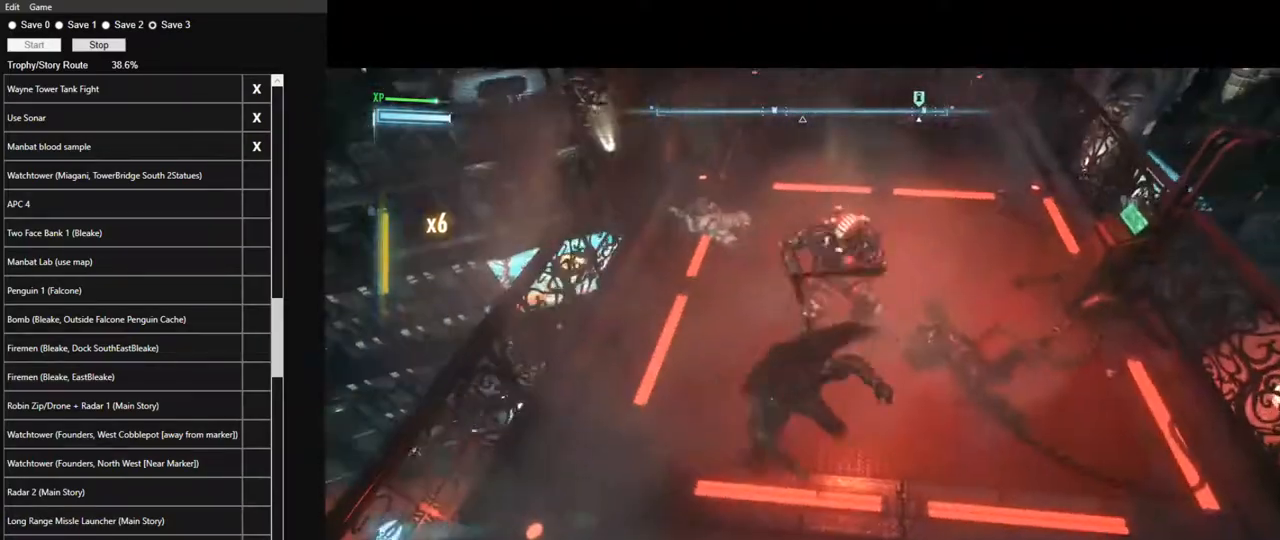
{"keys": ["w"], "mouse": [], "mouse_move": "still", "events": []}